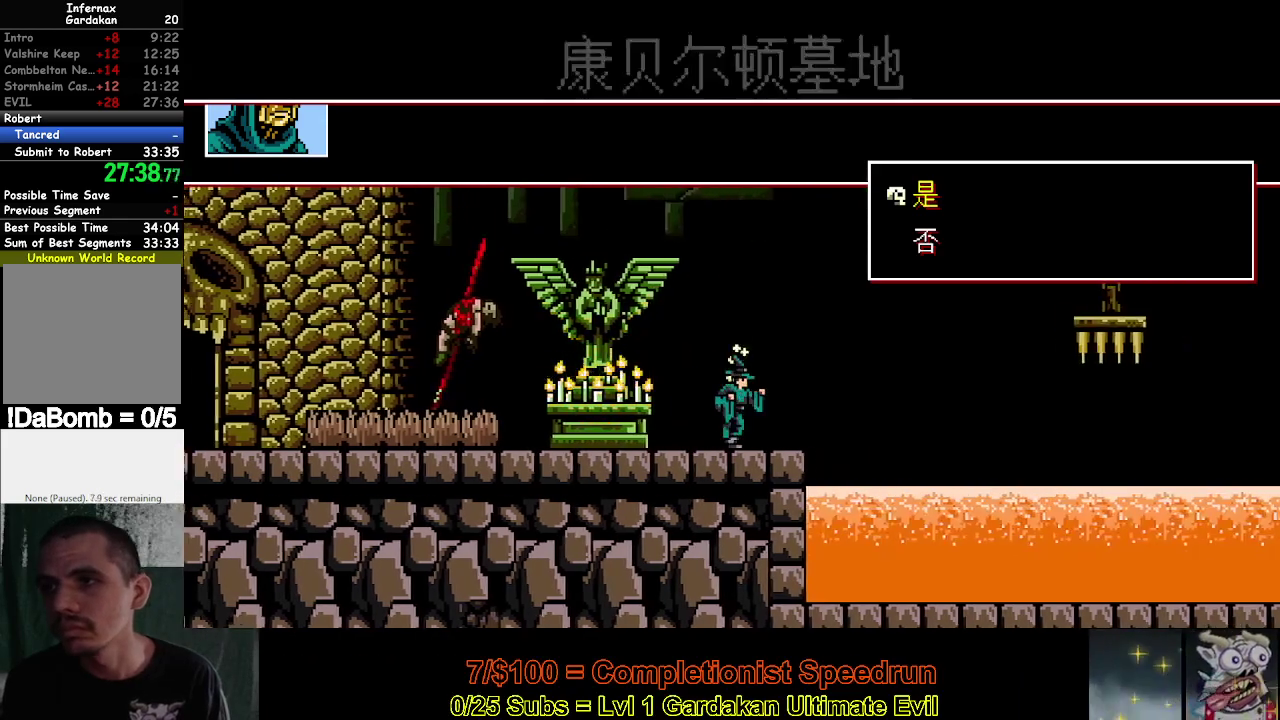
Gameplay with a controller (Xbox layout); each line is a JSON object with the inputs held at the frame after it. "events" lists button and stick changes between this image and that frame as [ms after this image, input, new state], when the widget could be followed in between. Not read: L3 R1 R3 left_stick.
{"buttons": ["Y", "DPAD_RIGHT"], "right_stick": "center", "events": [[467, "Y", "down"]]}
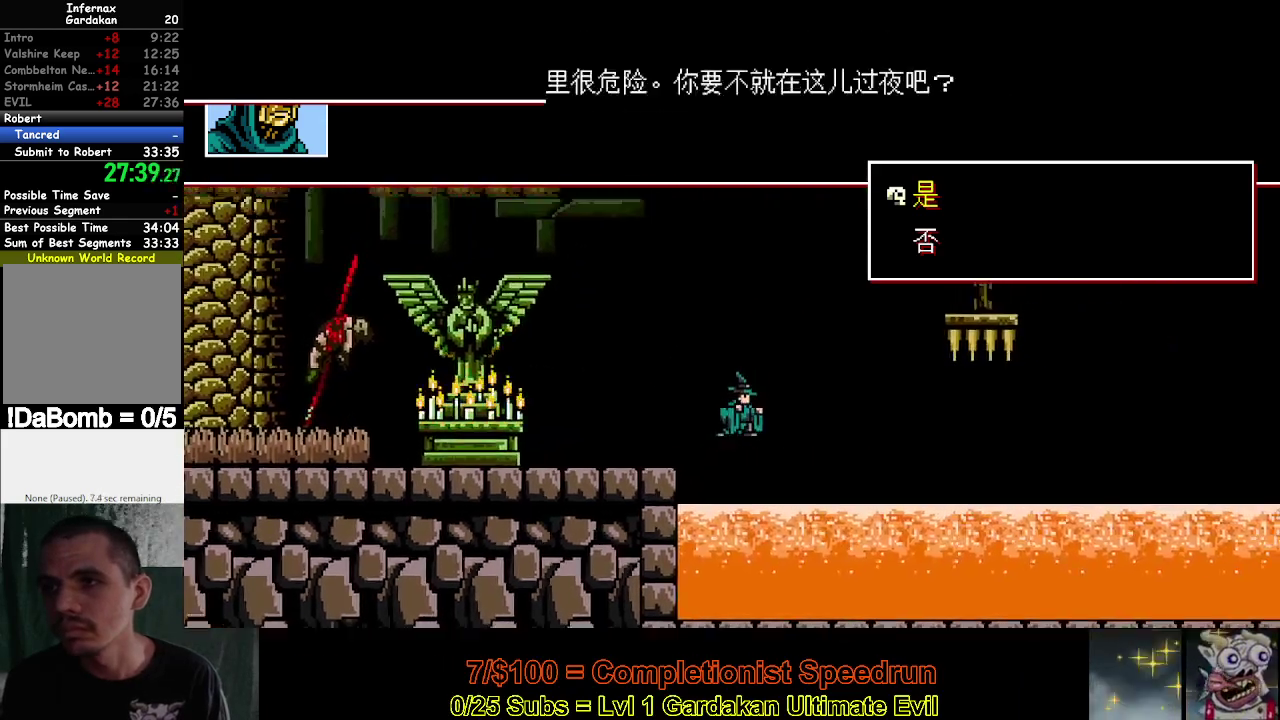
{"buttons": ["DPAD_RIGHT"], "right_stick": "center", "events": [[150, "Y", "up"]]}
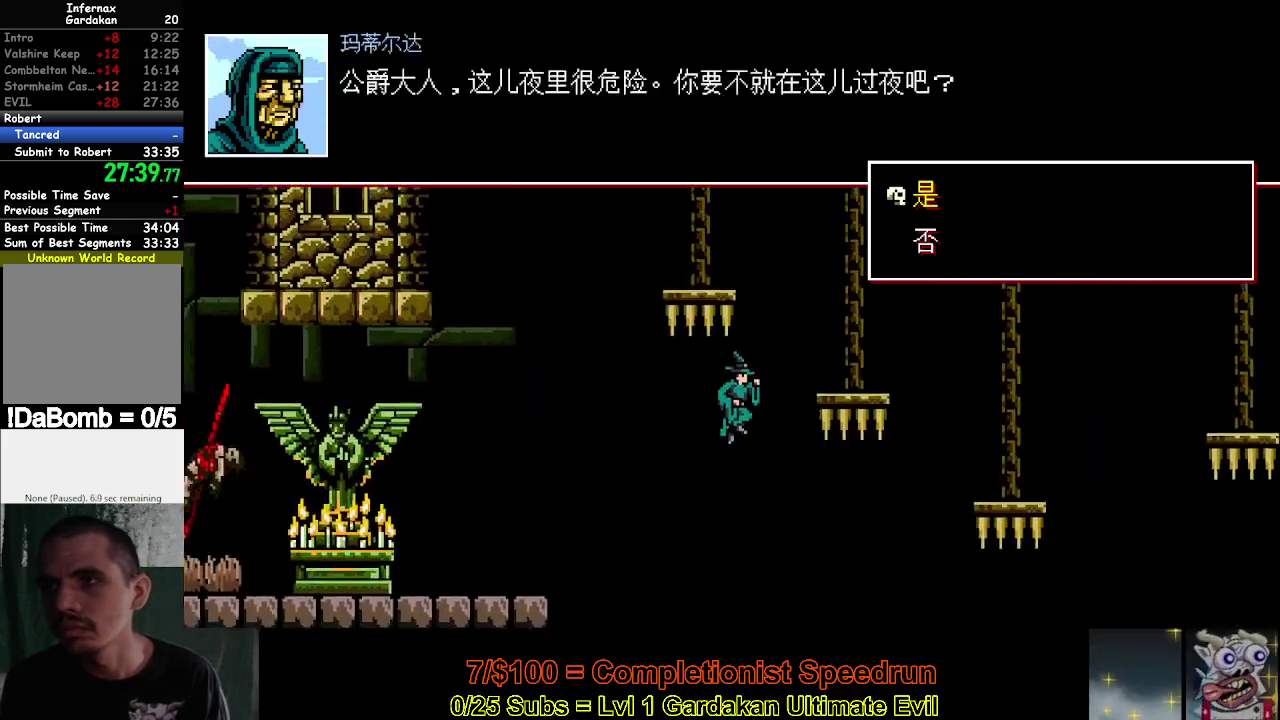
{"buttons": ["DPAD_RIGHT"], "right_stick": "center", "events": [[150, "right_stick", "up"], [300, "right_stick", "center"]]}
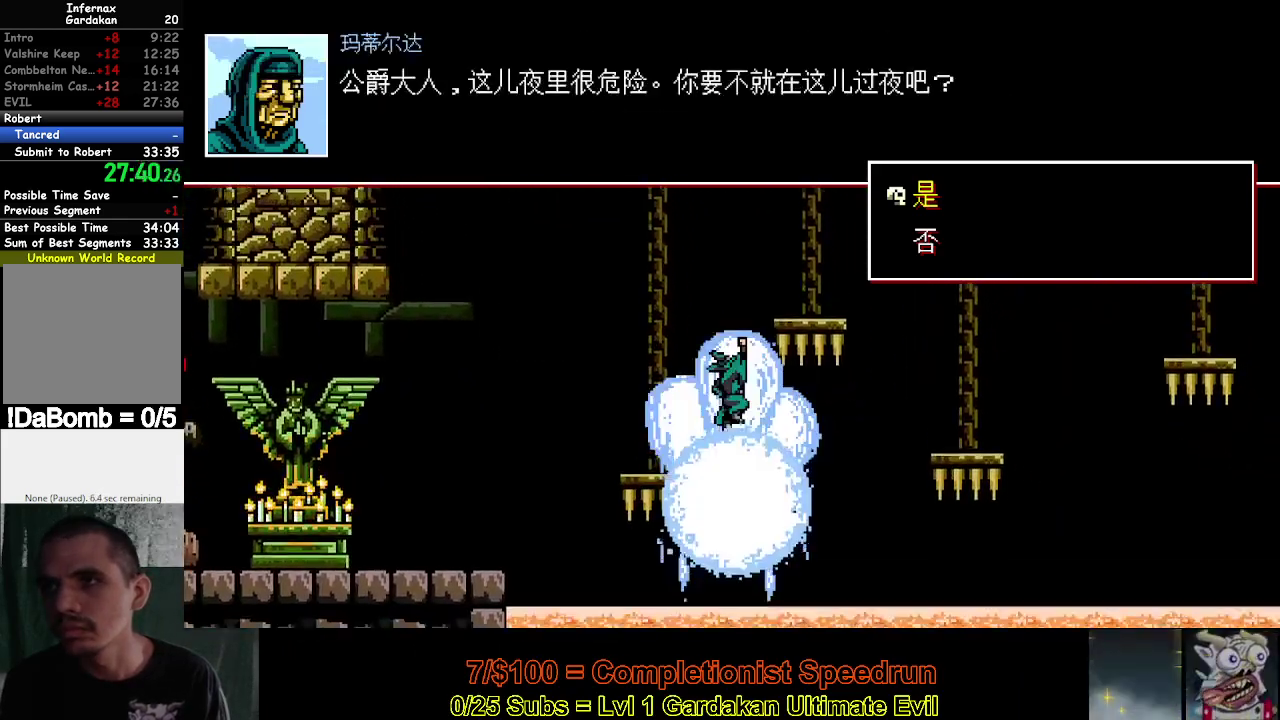
{"buttons": ["DPAD_RIGHT"], "right_stick": "center", "events": []}
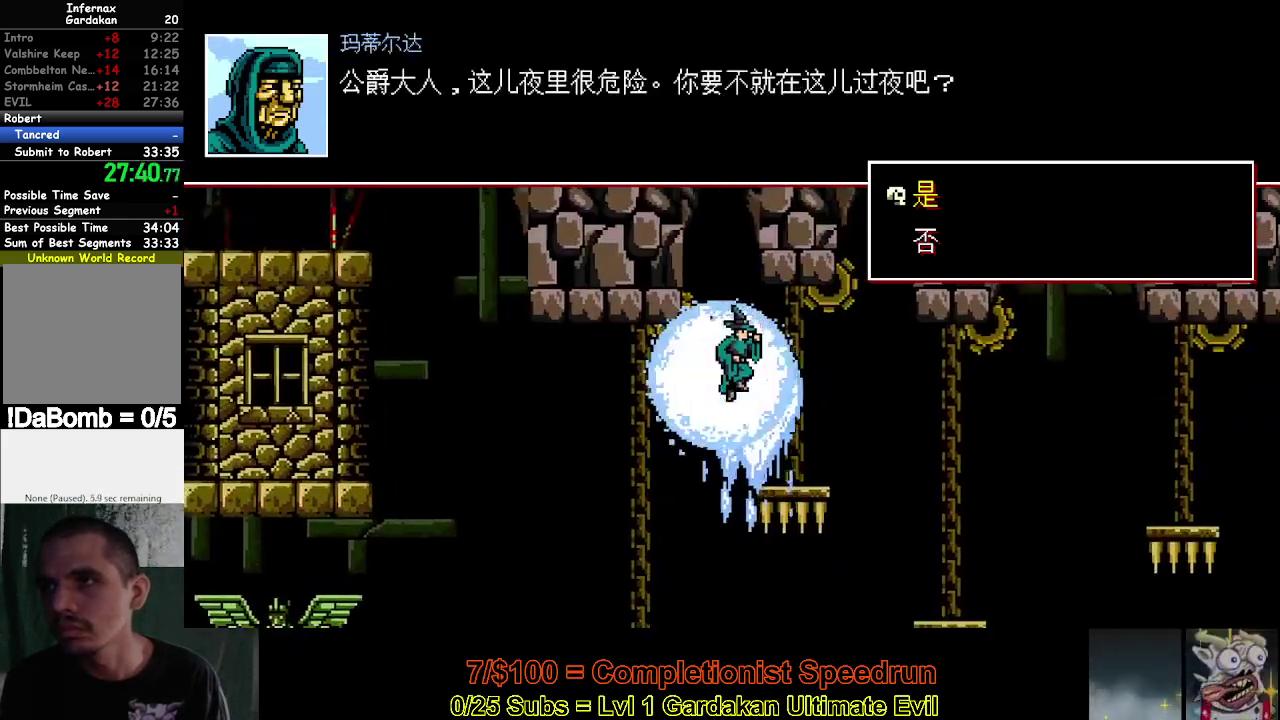
{"buttons": ["DPAD_RIGHT"], "right_stick": "center", "events": []}
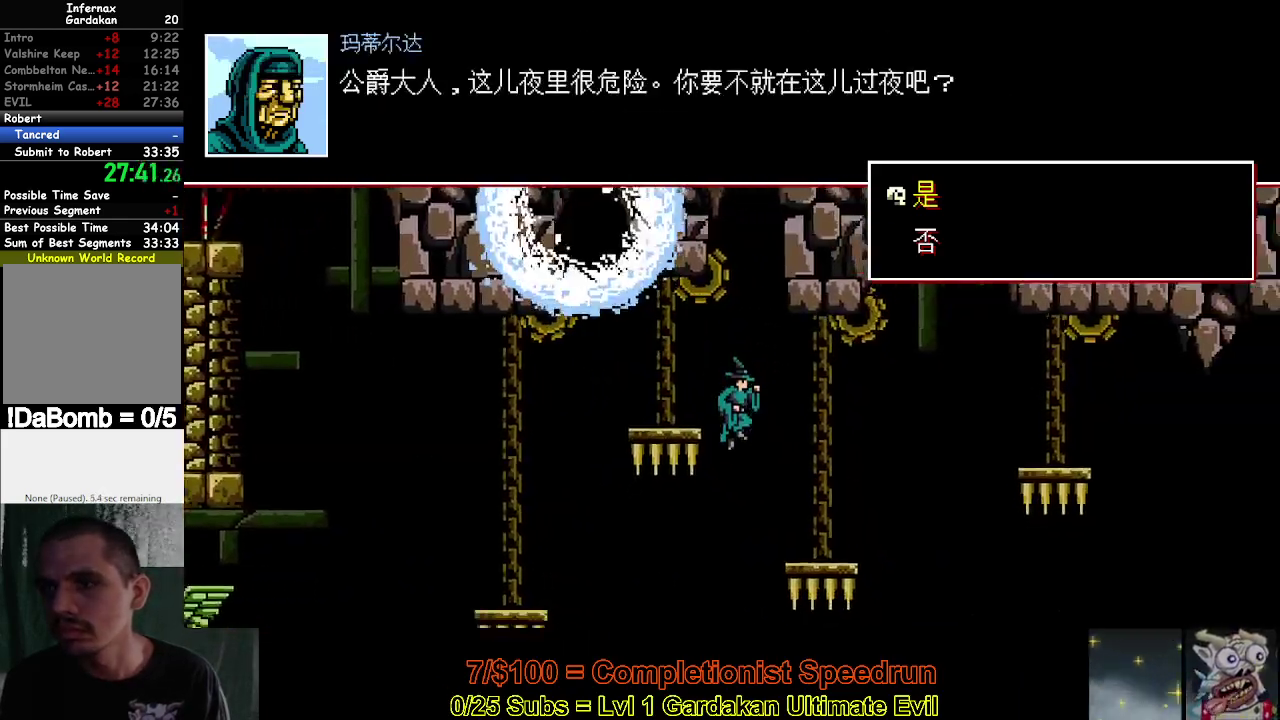
{"buttons": ["DPAD_RIGHT"], "right_stick": "center", "events": []}
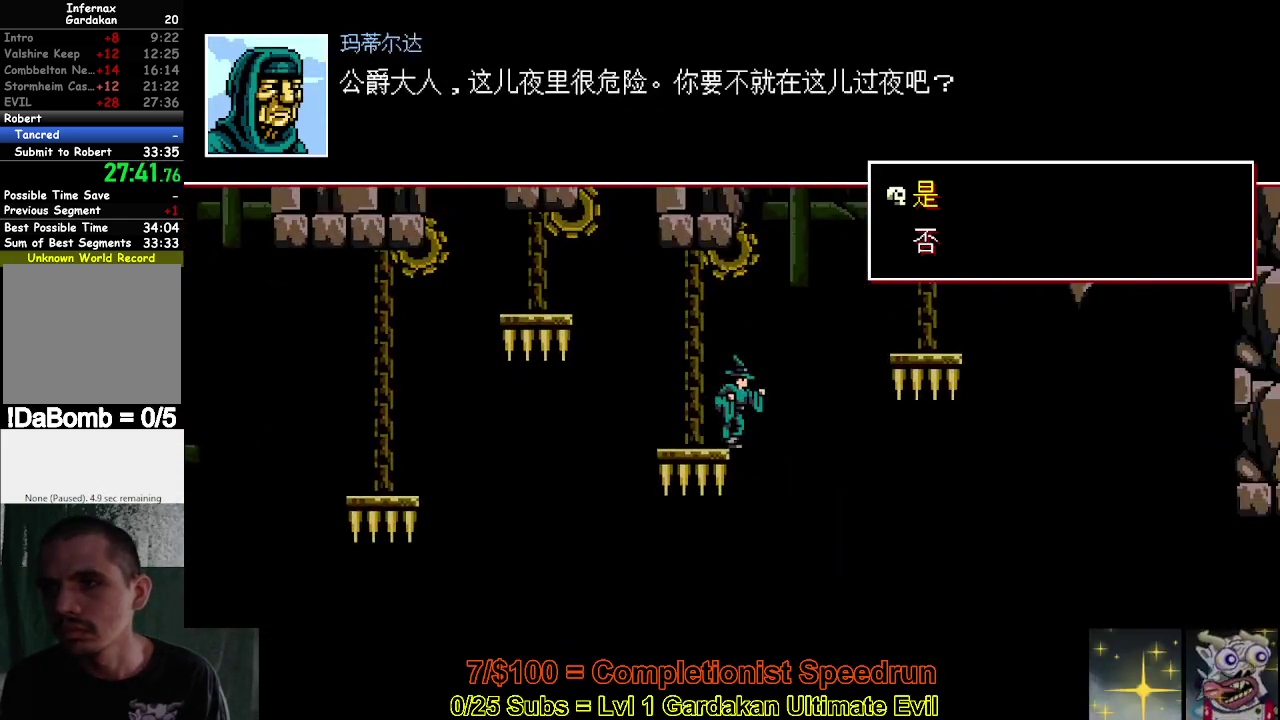
{"buttons": ["DPAD_RIGHT"], "right_stick": "center", "events": [[50, "Y", "down"], [400, "Y", "up"]]}
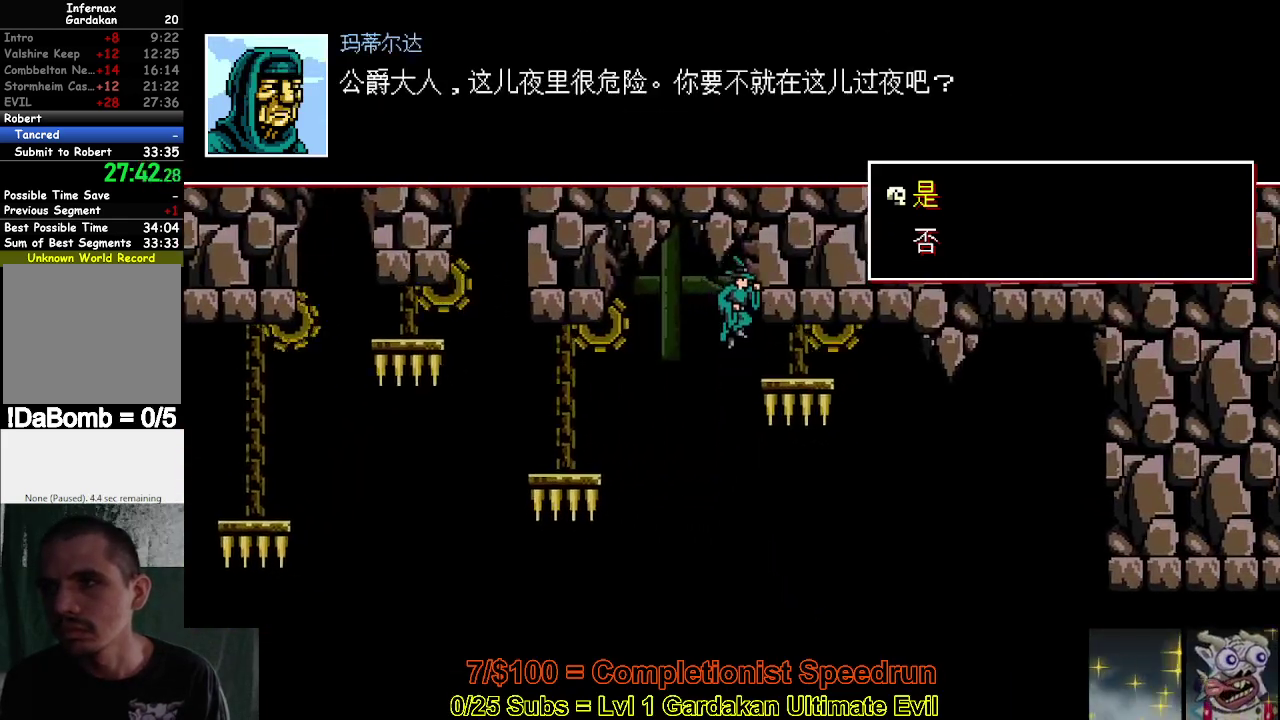
{"buttons": ["DPAD_RIGHT"], "right_stick": "center", "events": []}
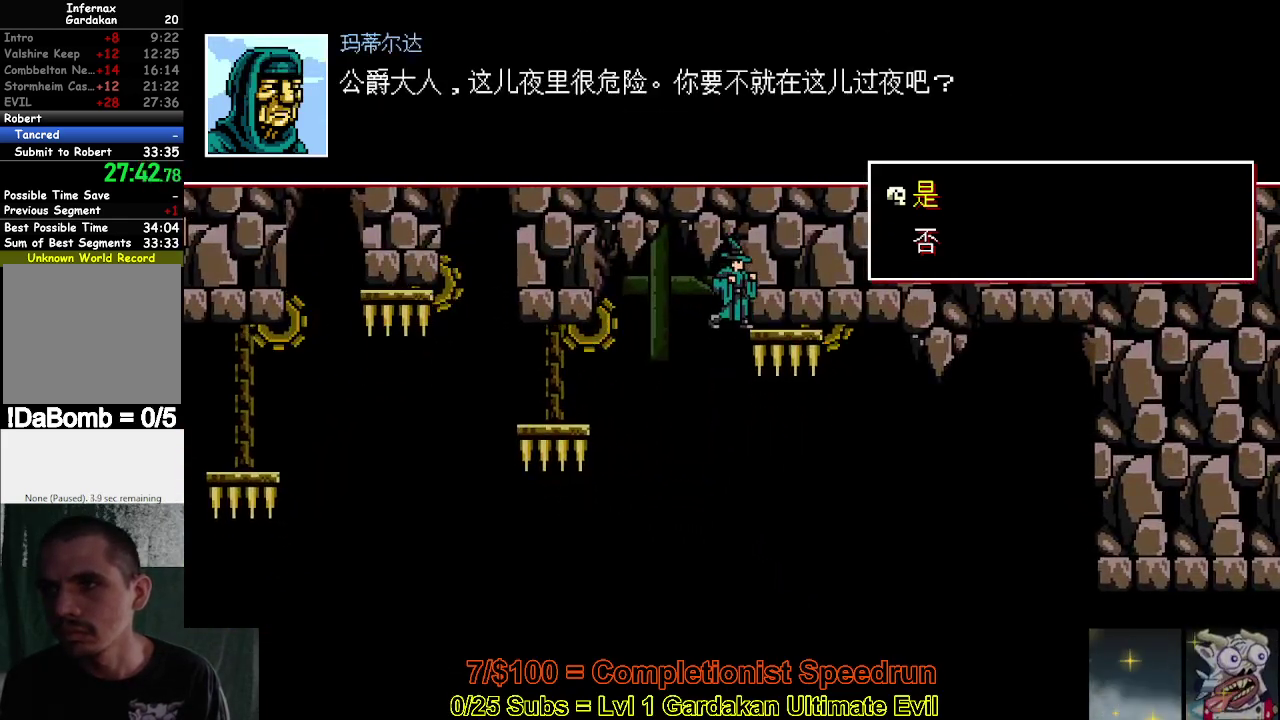
{"buttons": ["DPAD_RIGHT"], "right_stick": "center", "events": []}
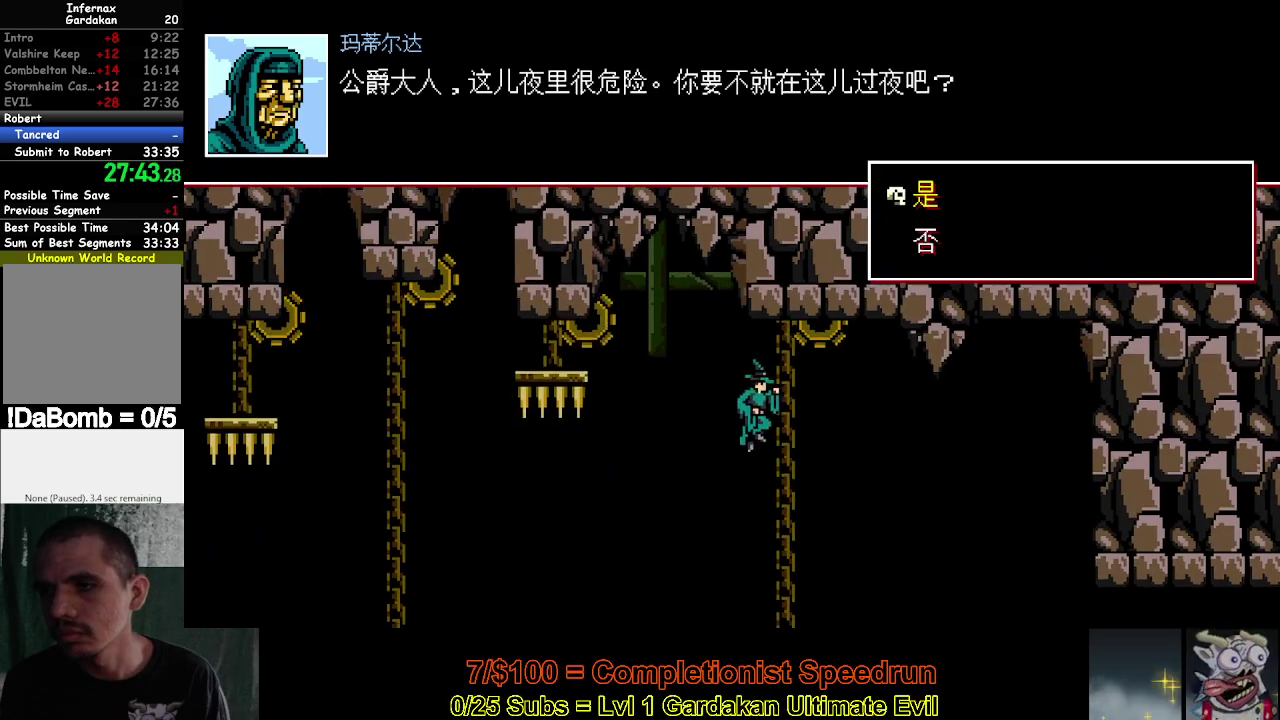
{"buttons": ["DPAD_RIGHT"], "right_stick": "center", "events": []}
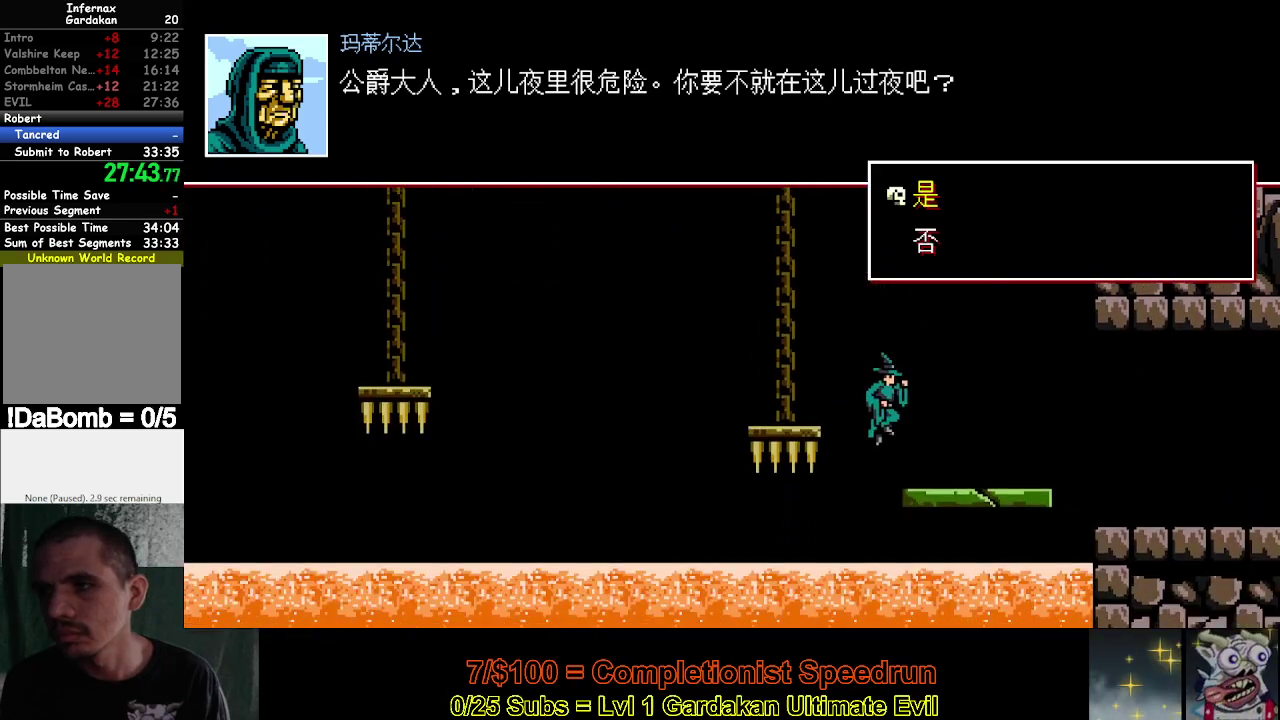
{"buttons": ["DPAD_RIGHT"], "right_stick": "center", "events": []}
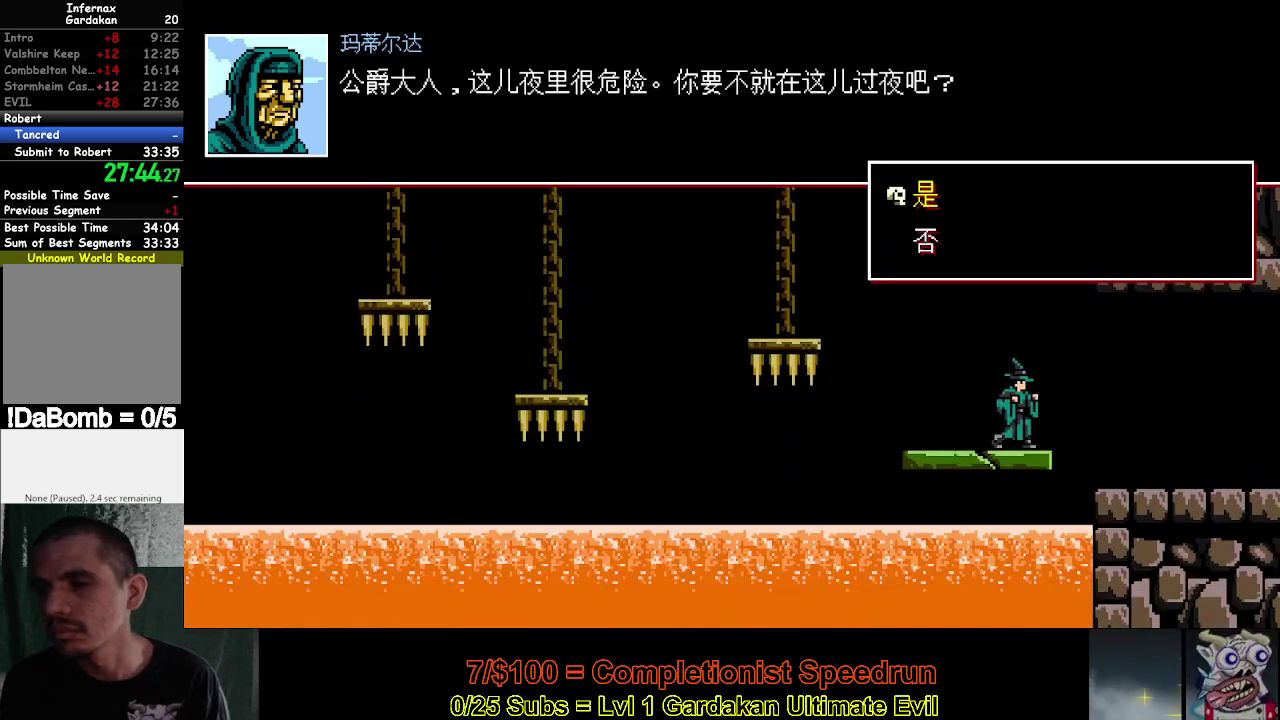
{"buttons": ["DPAD_RIGHT"], "right_stick": "center", "events": []}
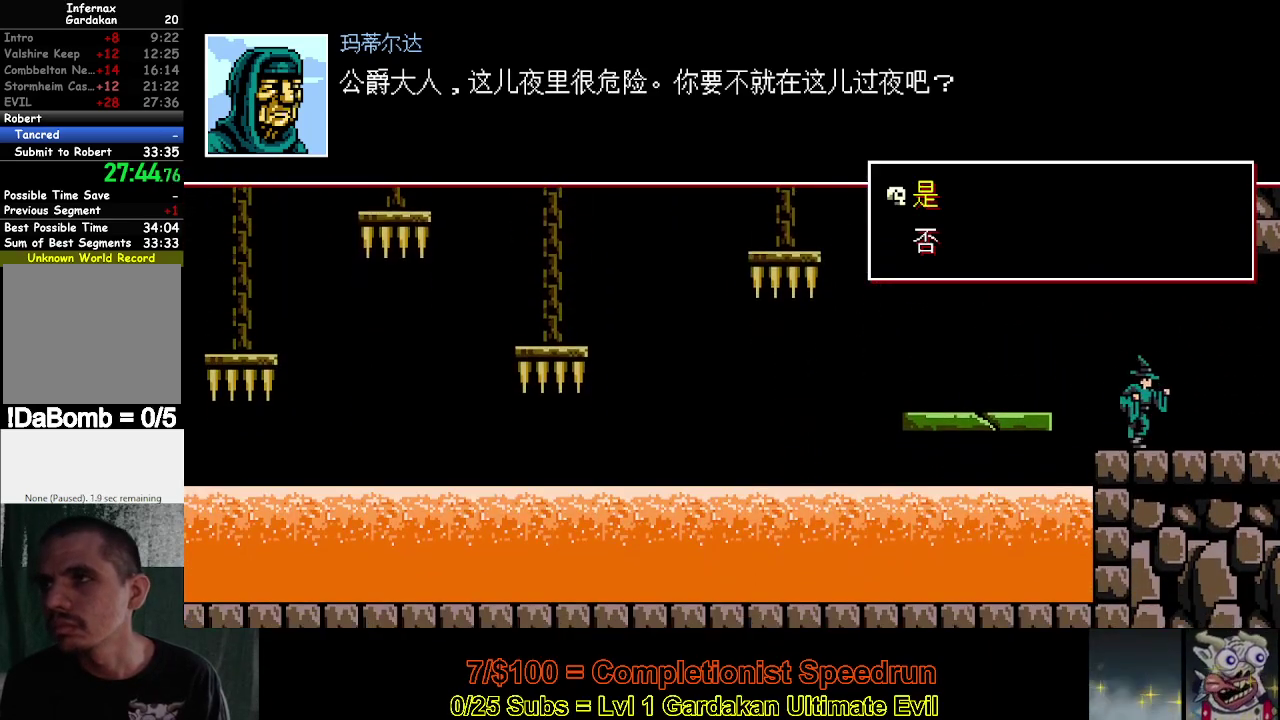
{"buttons": ["DPAD_RIGHT"], "right_stick": "center", "events": []}
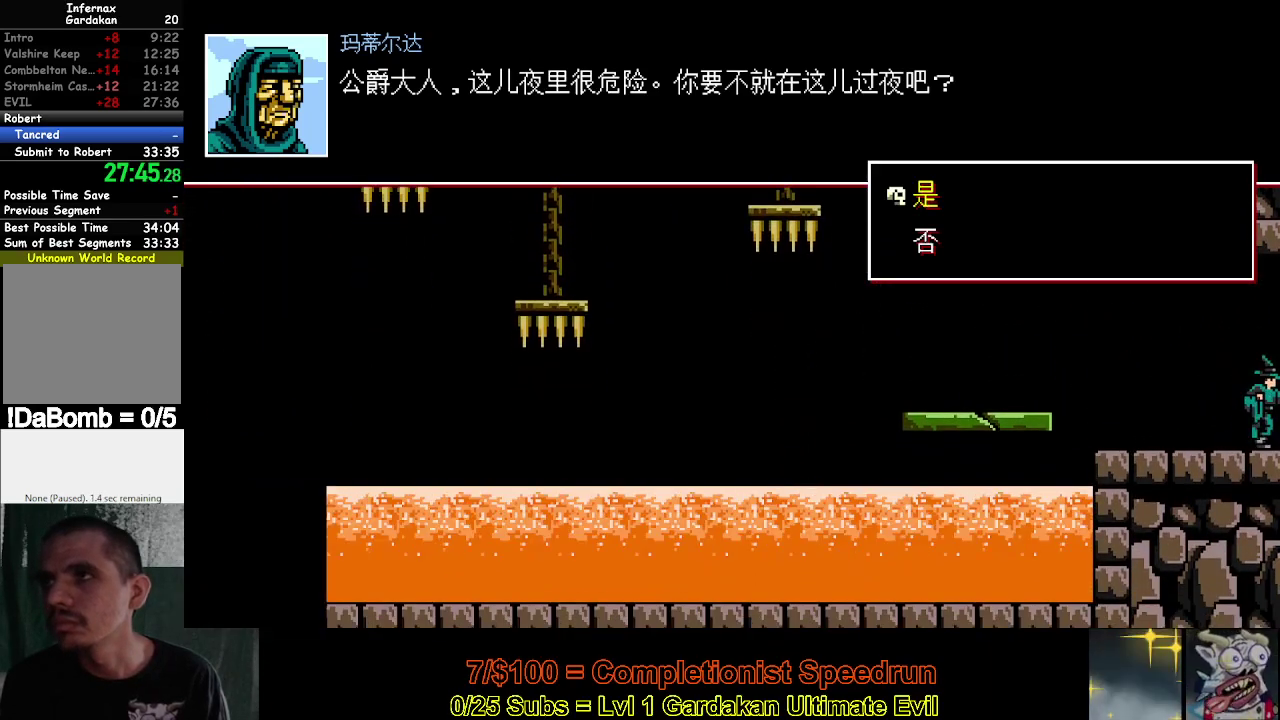
{"buttons": ["DPAD_RIGHT"], "right_stick": "center", "events": []}
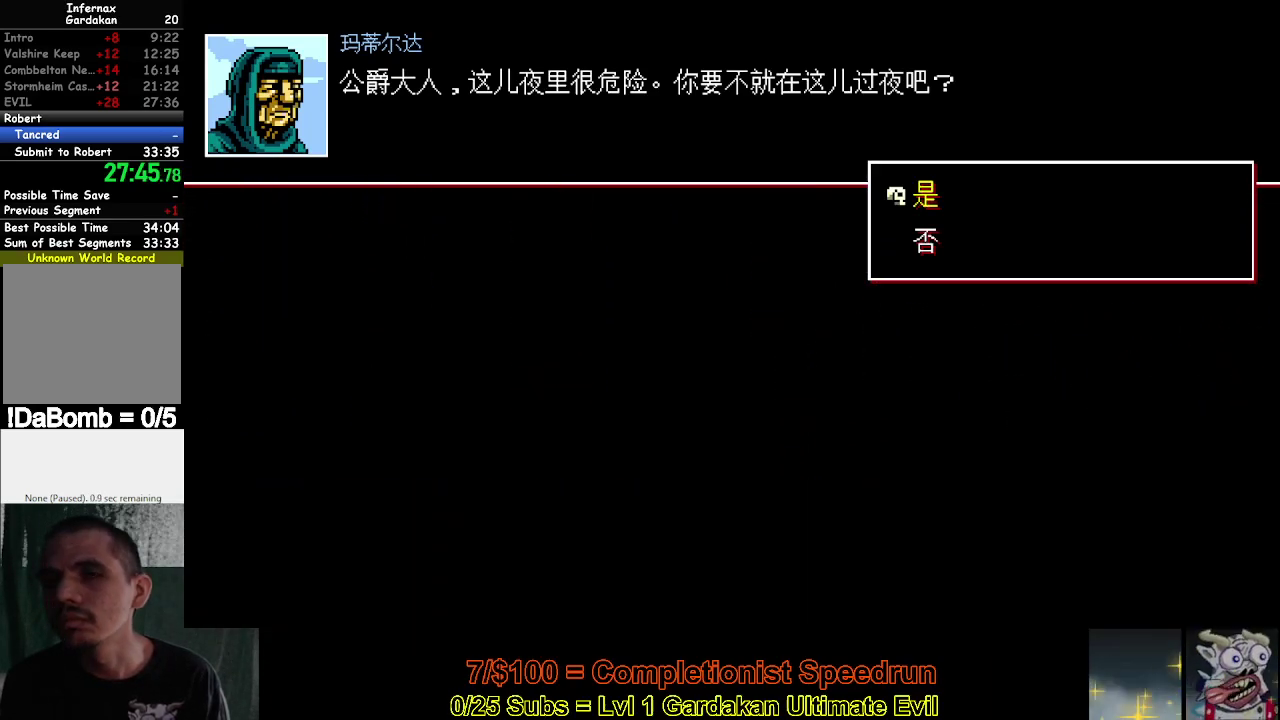
{"buttons": ["DPAD_RIGHT"], "right_stick": "center", "events": []}
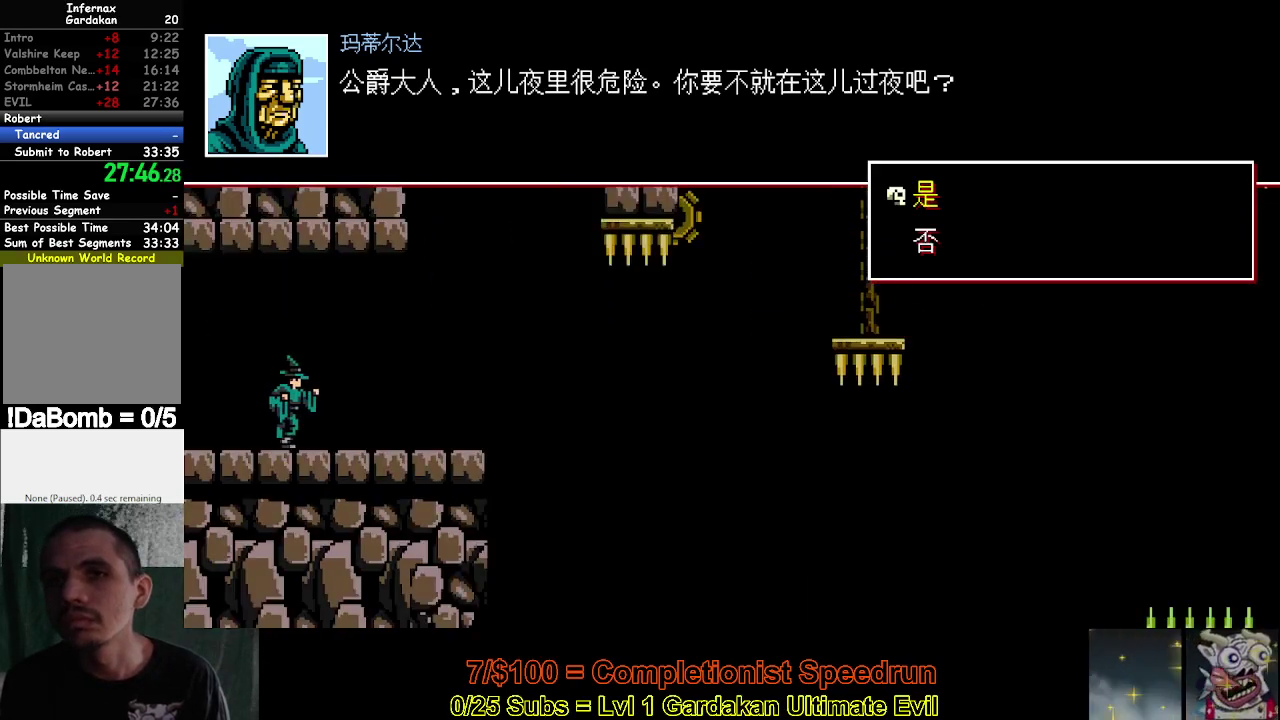
{"buttons": ["DPAD_RIGHT"], "right_stick": "center", "events": []}
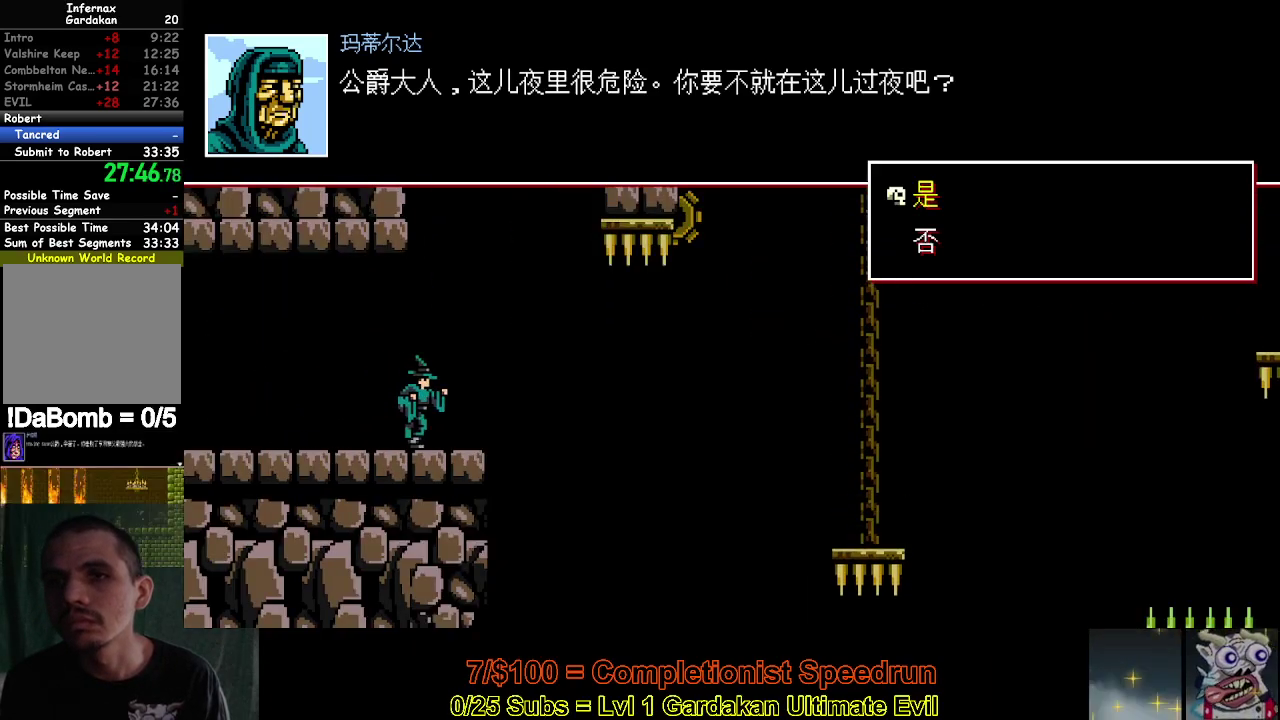
{"buttons": [], "right_stick": "center", "events": [[200, "DPAD_RIGHT", "up"]]}
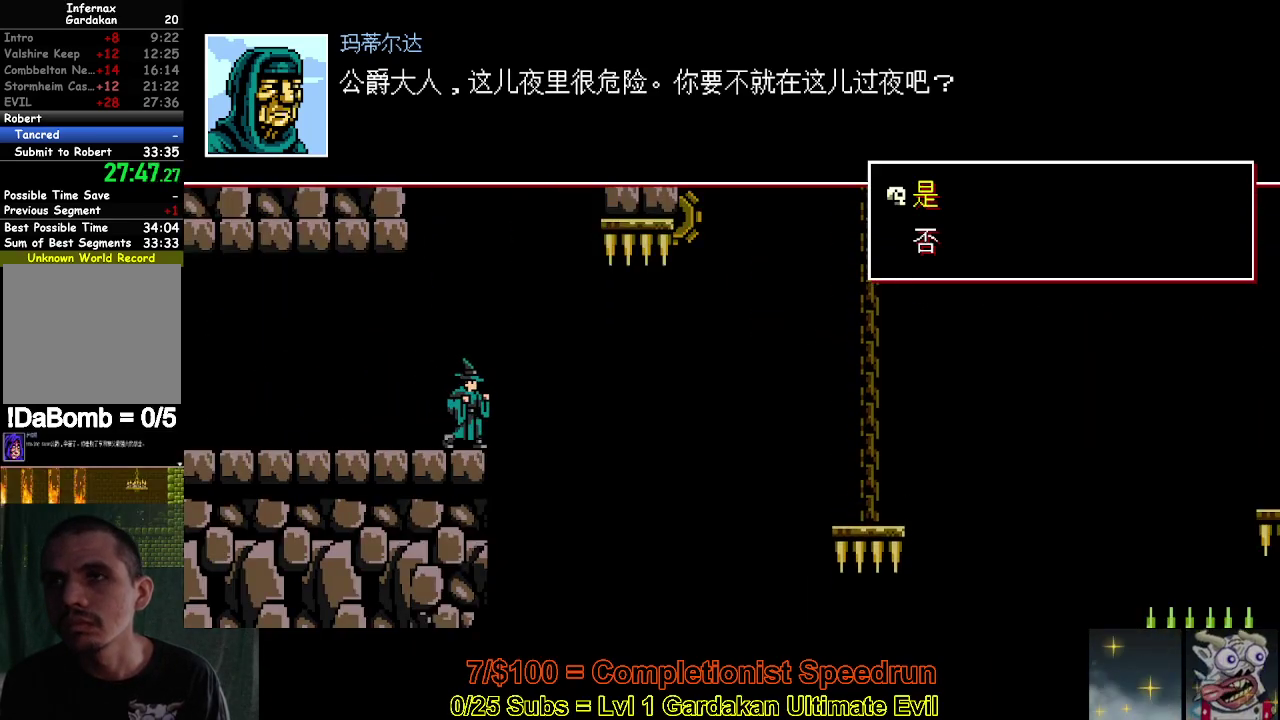
{"buttons": [], "right_stick": "center", "events": []}
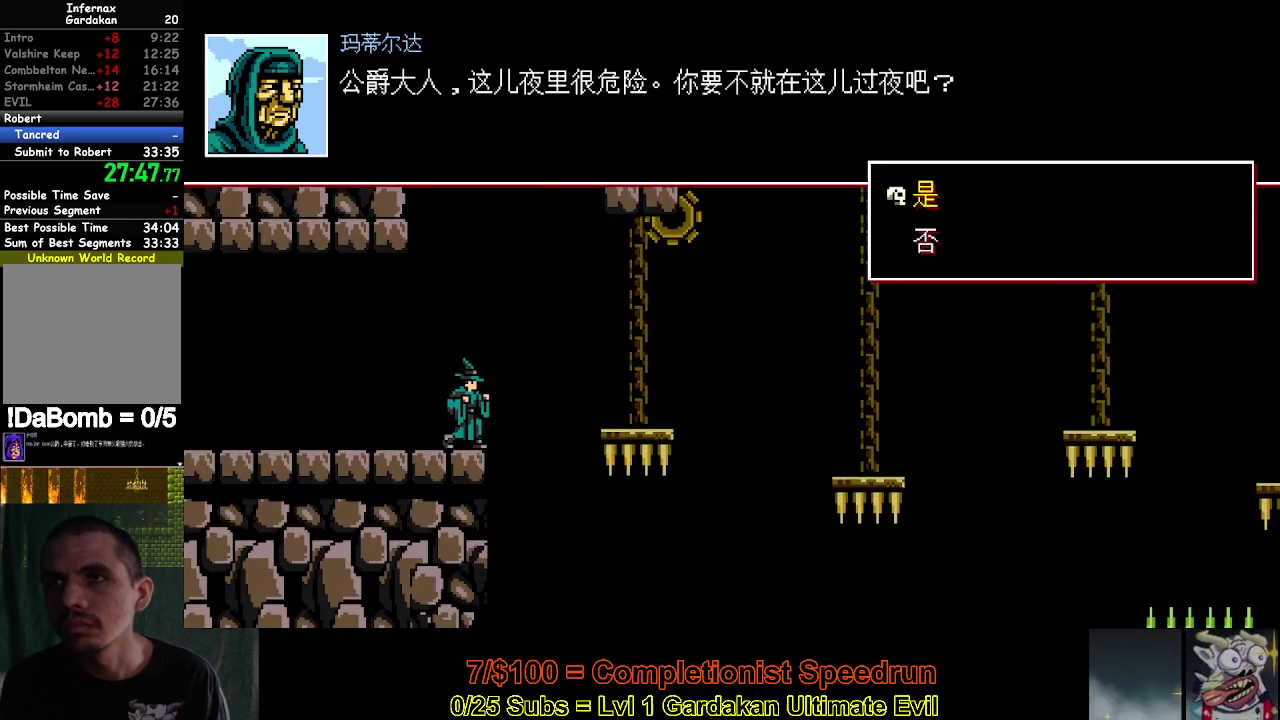
{"buttons": ["DPAD_RIGHT"], "right_stick": "center", "events": [[67, "DPAD_RIGHT", "down"], [100, "Y", "down"], [233, "Y", "up"]]}
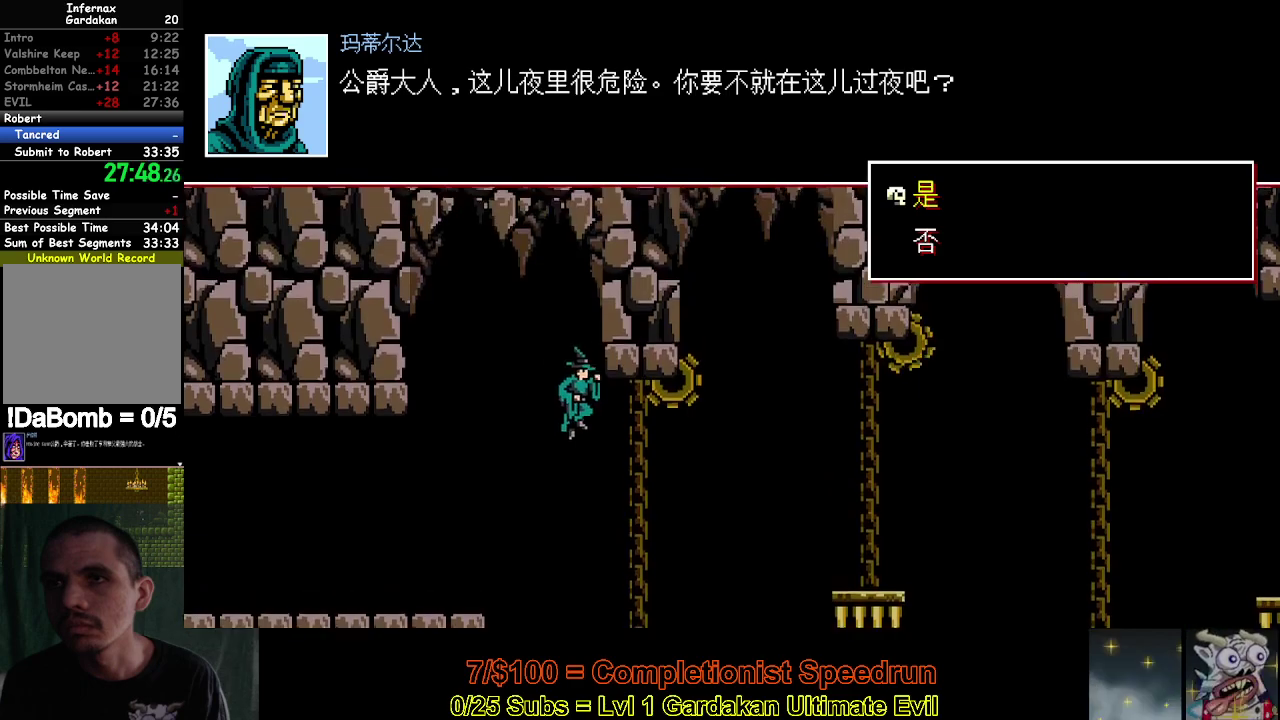
{"buttons": [], "right_stick": "center", "events": [[450, "DPAD_RIGHT", "up"]]}
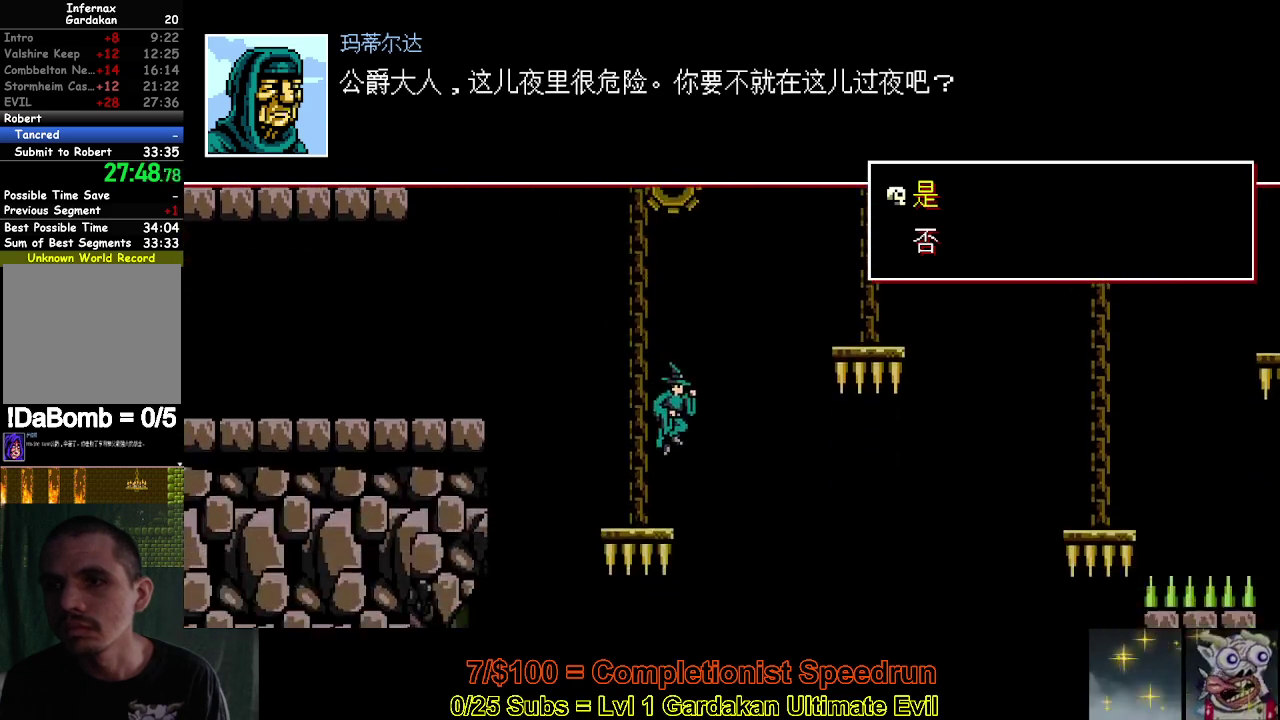
{"buttons": [], "right_stick": "center", "events": []}
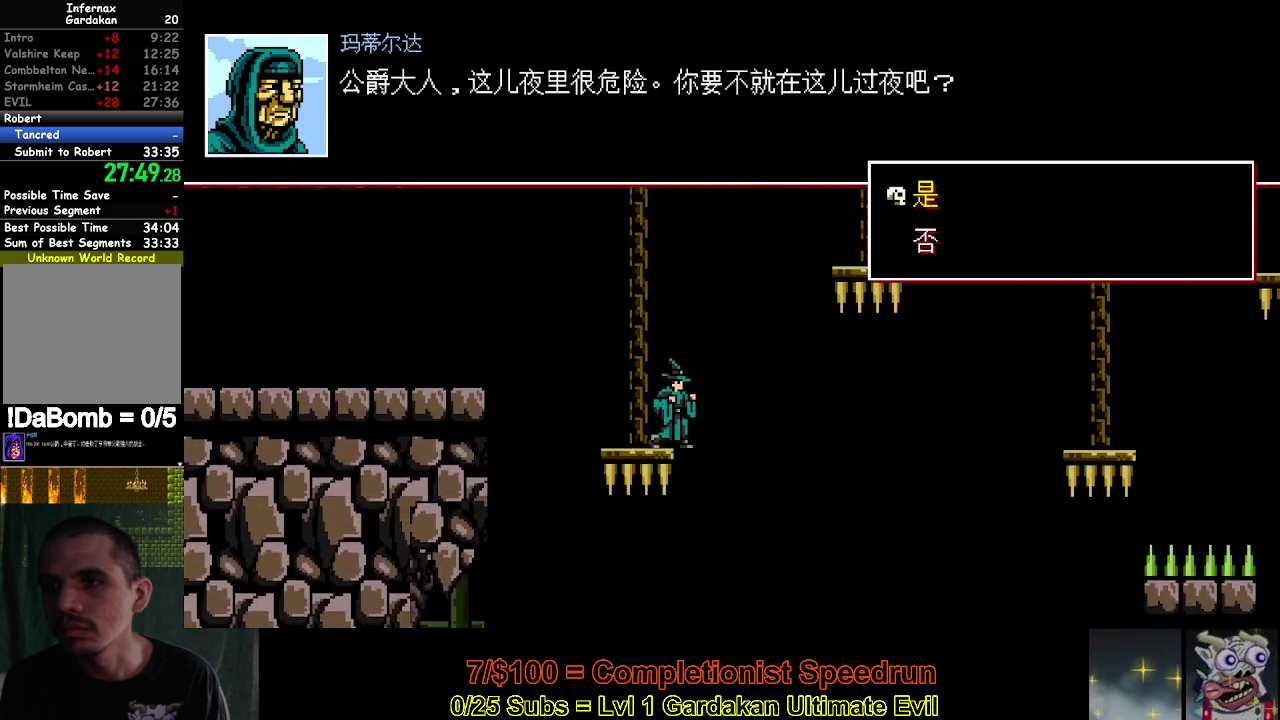
{"buttons": [], "right_stick": "center", "events": []}
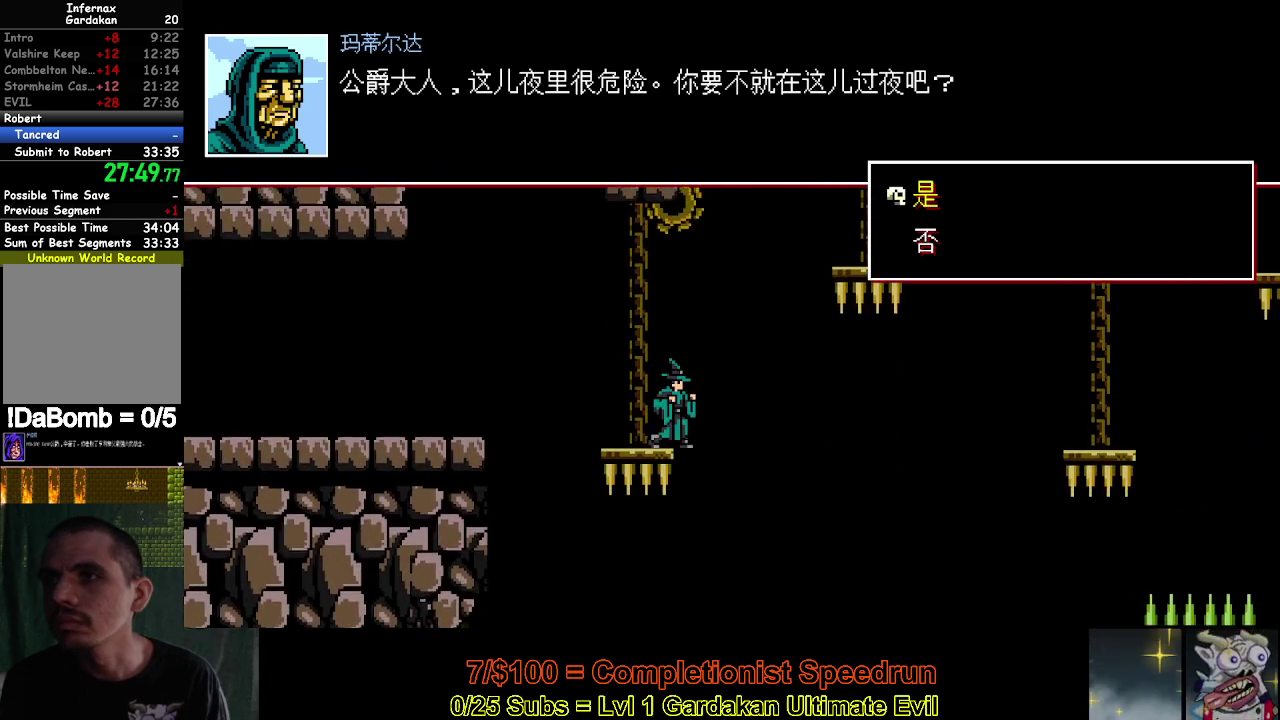
{"buttons": [], "right_stick": "center", "events": []}
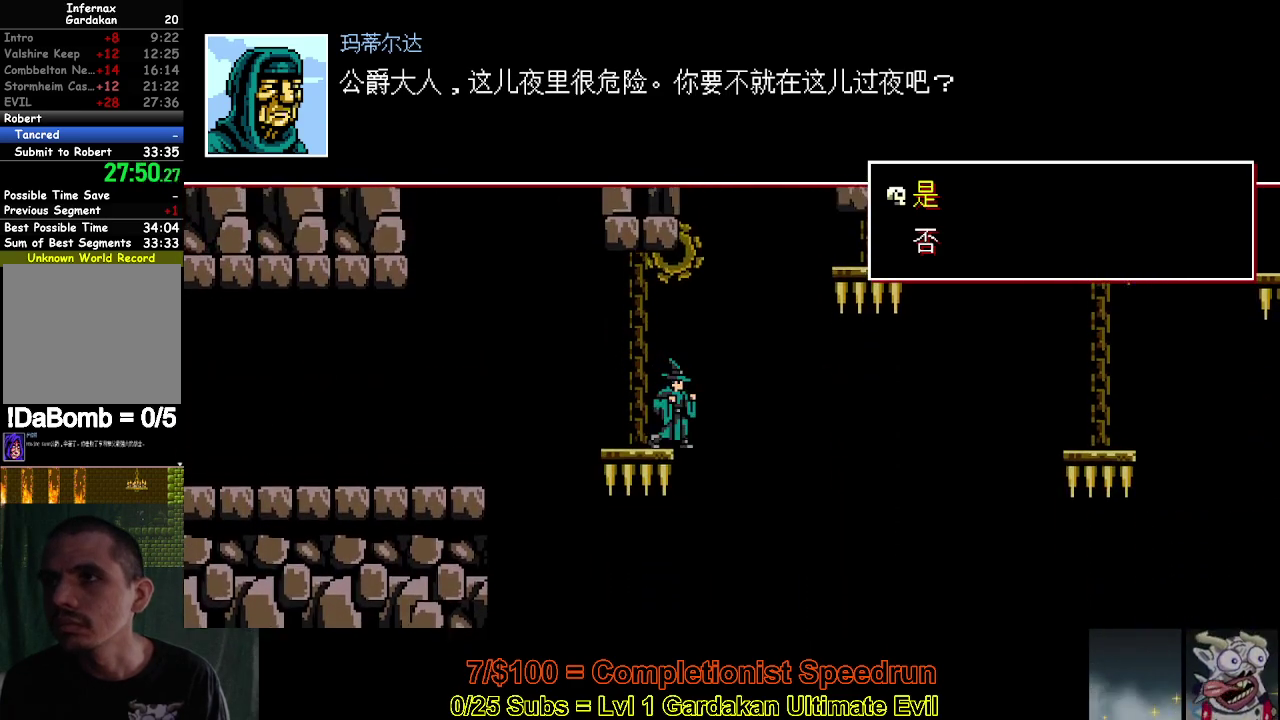
{"buttons": ["Y", "DPAD_RIGHT"], "right_stick": "center", "events": [[433, "DPAD_RIGHT", "down"], [467, "Y", "down"]]}
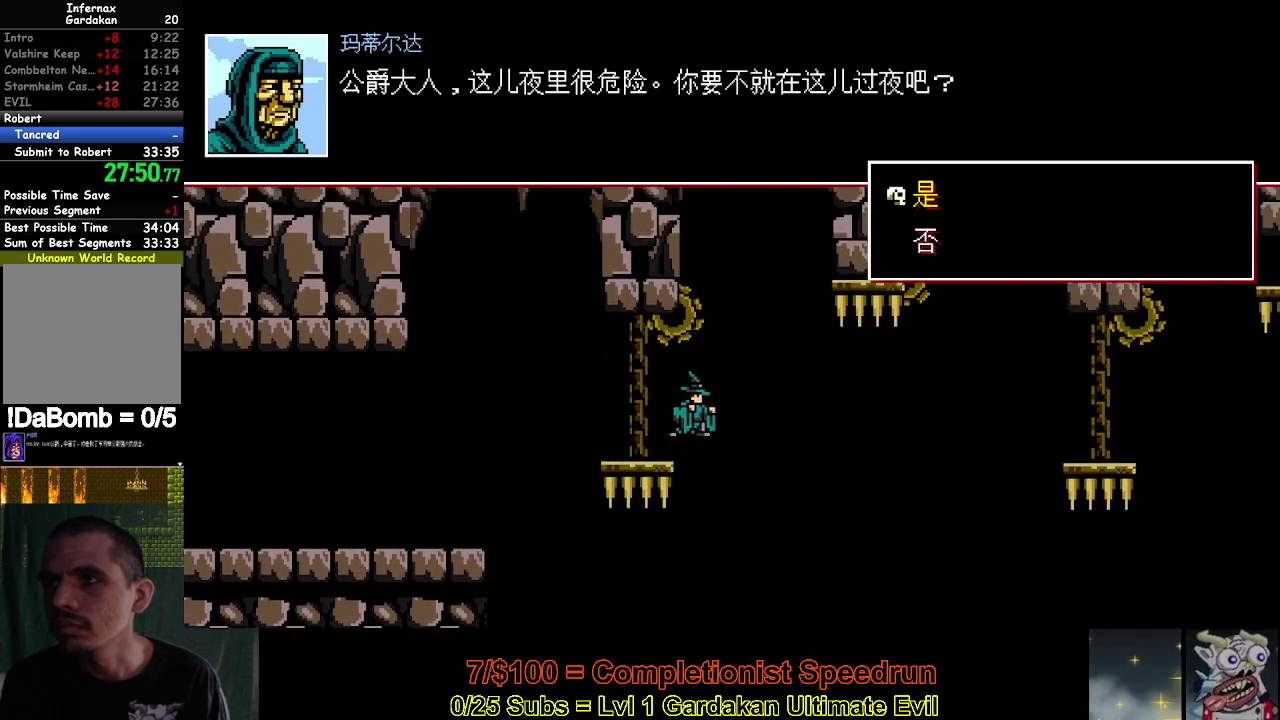
{"buttons": ["DPAD_RIGHT"], "right_stick": "center", "events": [[133, "Y", "up"]]}